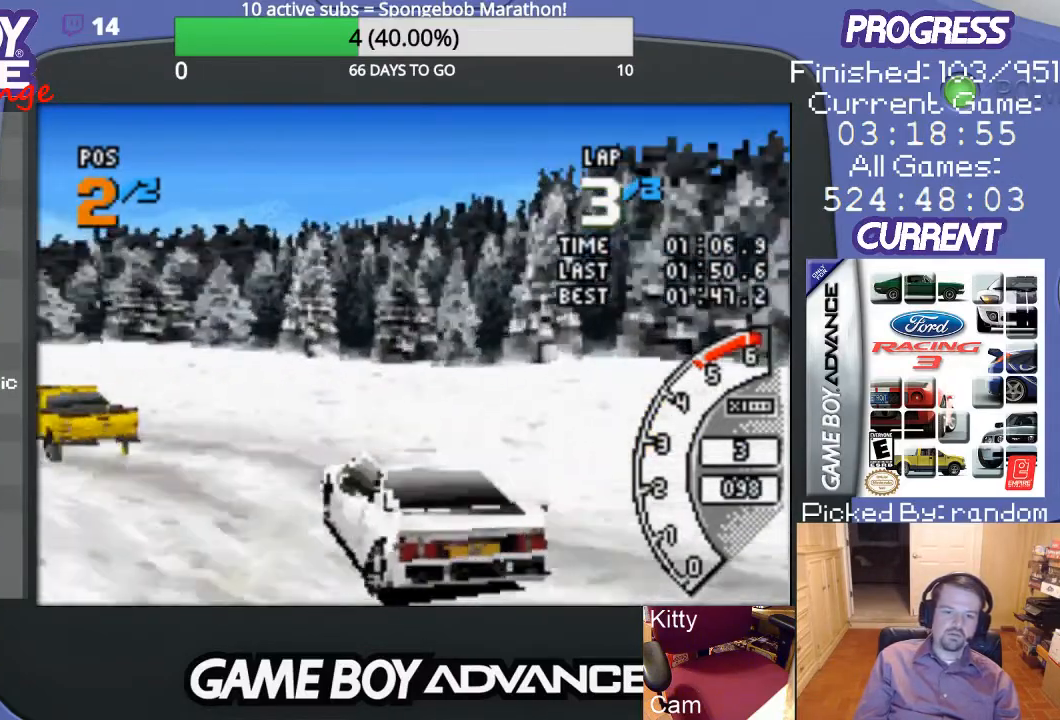
Gameplay with a controller (Nintendo layout); each line is a JSON object with the inputs held at the frame after it. "events" lists button and stick changes between this image and that frame as [ms after this image, input, new state], when the widget could be followed in between. Not read: L3 R3.
{"buttons": ["A", "DPAD_LEFT"], "events": [[100, "DPAD_LEFT", "down"]]}
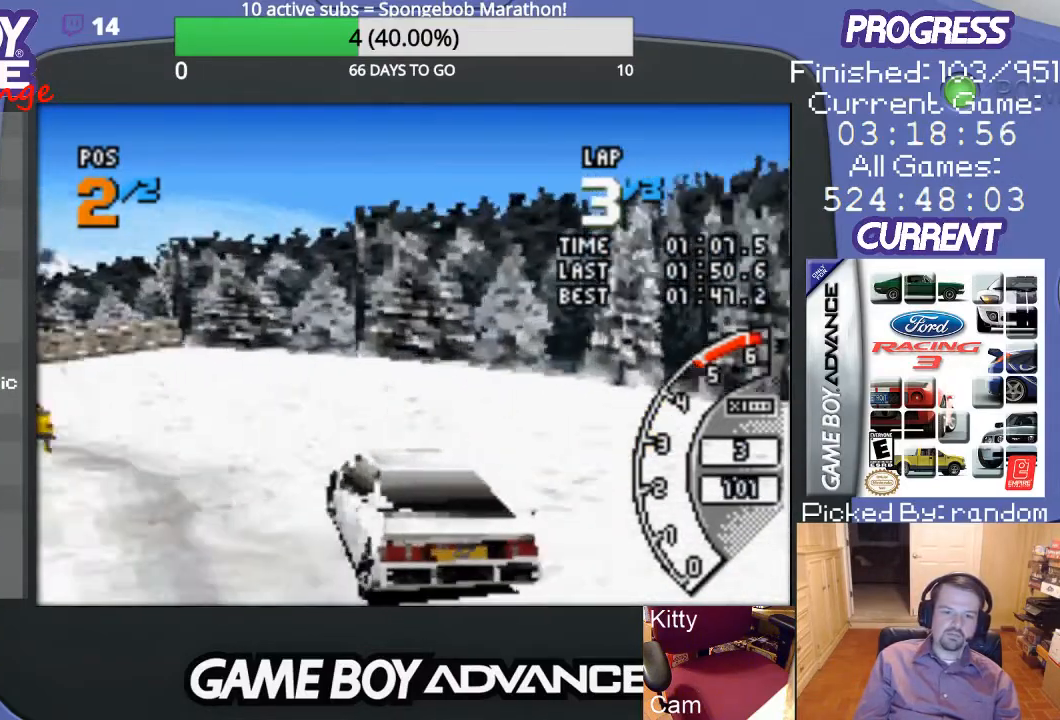
{"buttons": ["A", "DPAD_LEFT"], "events": []}
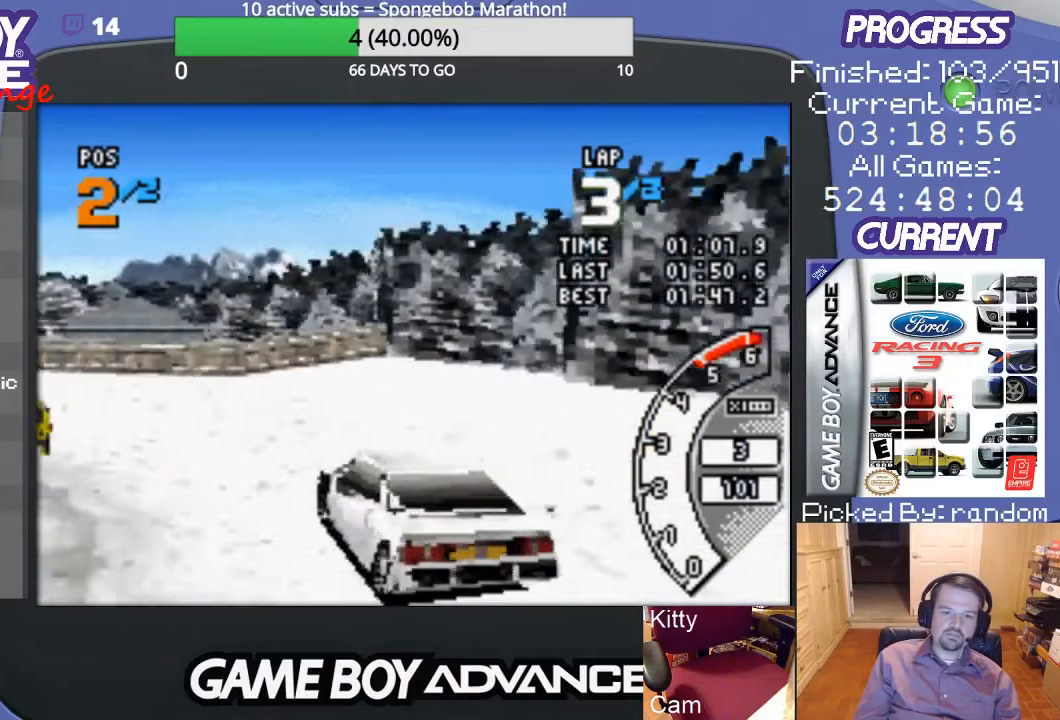
{"buttons": ["A"], "events": [[333, "DPAD_LEFT", "up"]]}
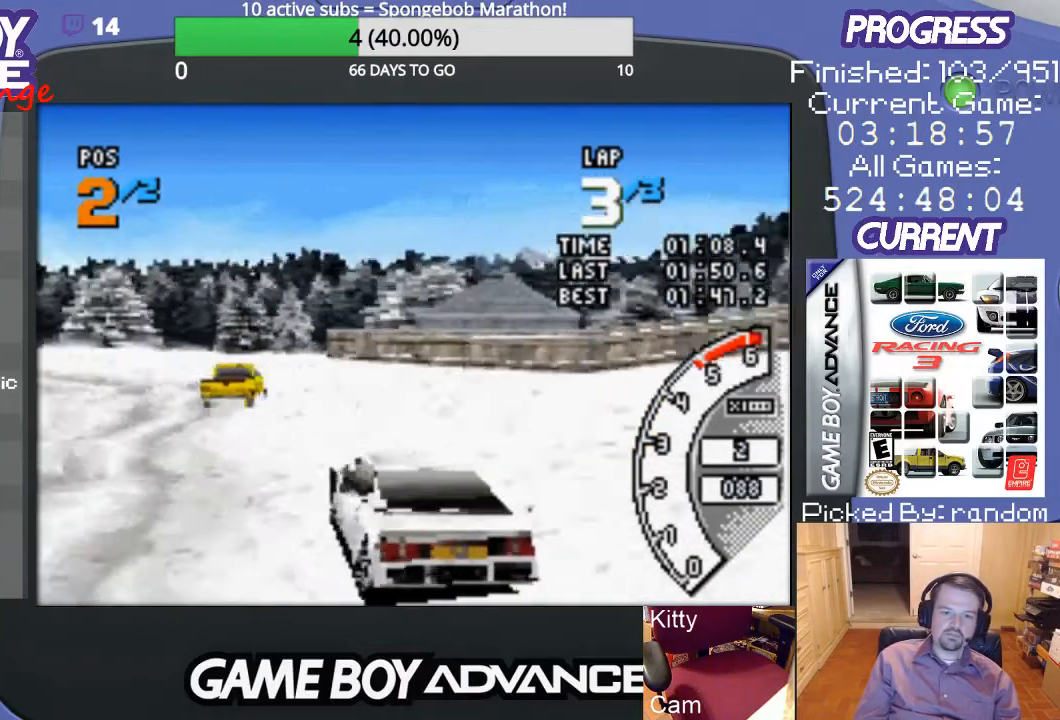
{"buttons": ["A", "DPAD_LEFT"], "events": [[200, "DPAD_LEFT", "down"]]}
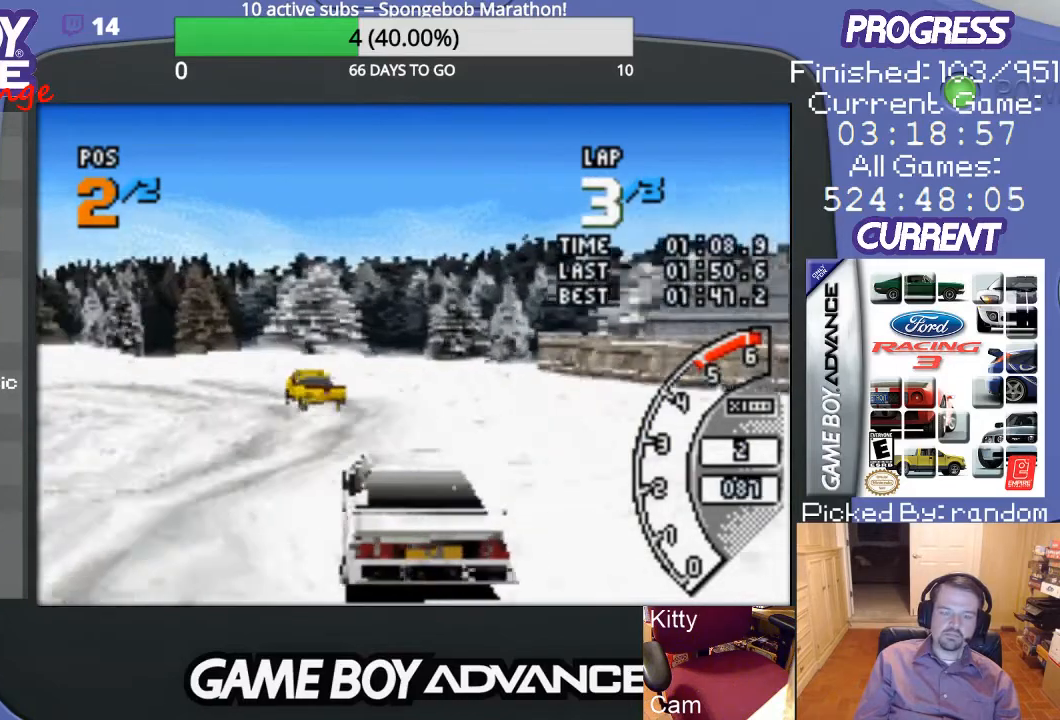
{"buttons": ["A"], "events": [[333, "DPAD_LEFT", "up"]]}
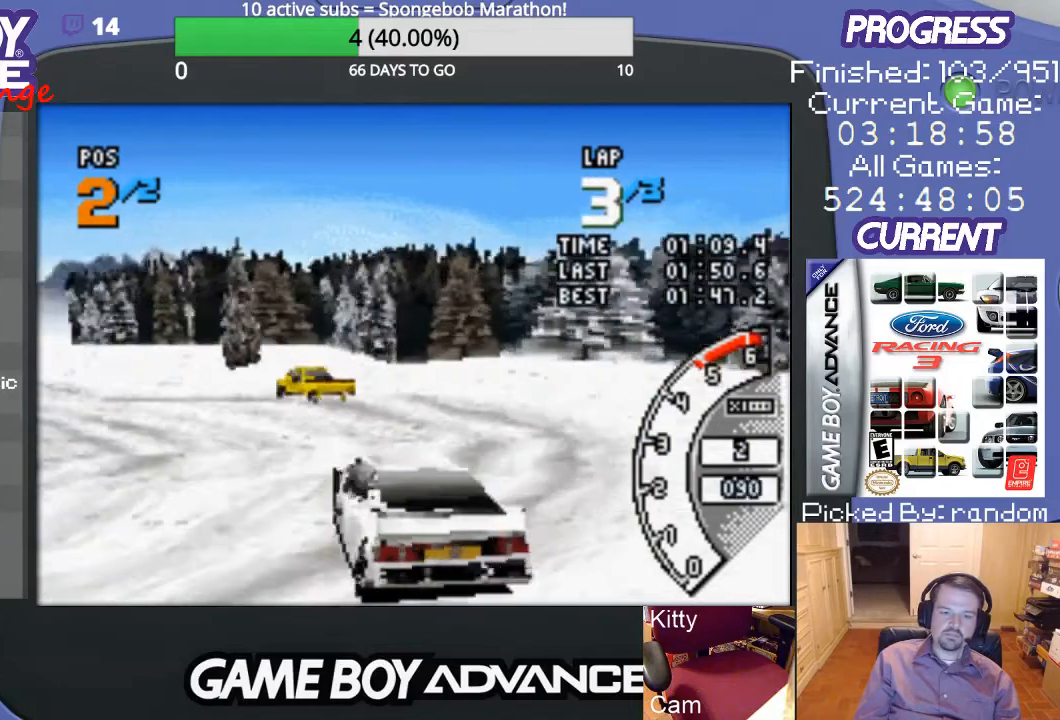
{"buttons": ["A", "DPAD_LEFT"], "events": [[67, "DPAD_LEFT", "down"]]}
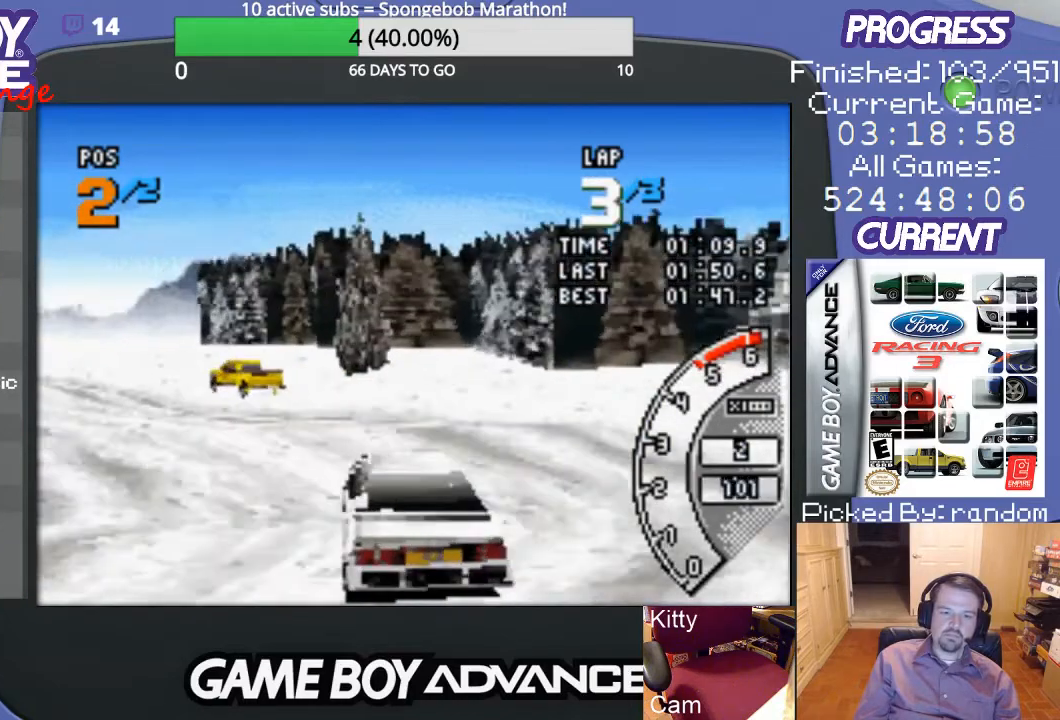
{"buttons": ["A"], "events": [[433, "DPAD_LEFT", "up"]]}
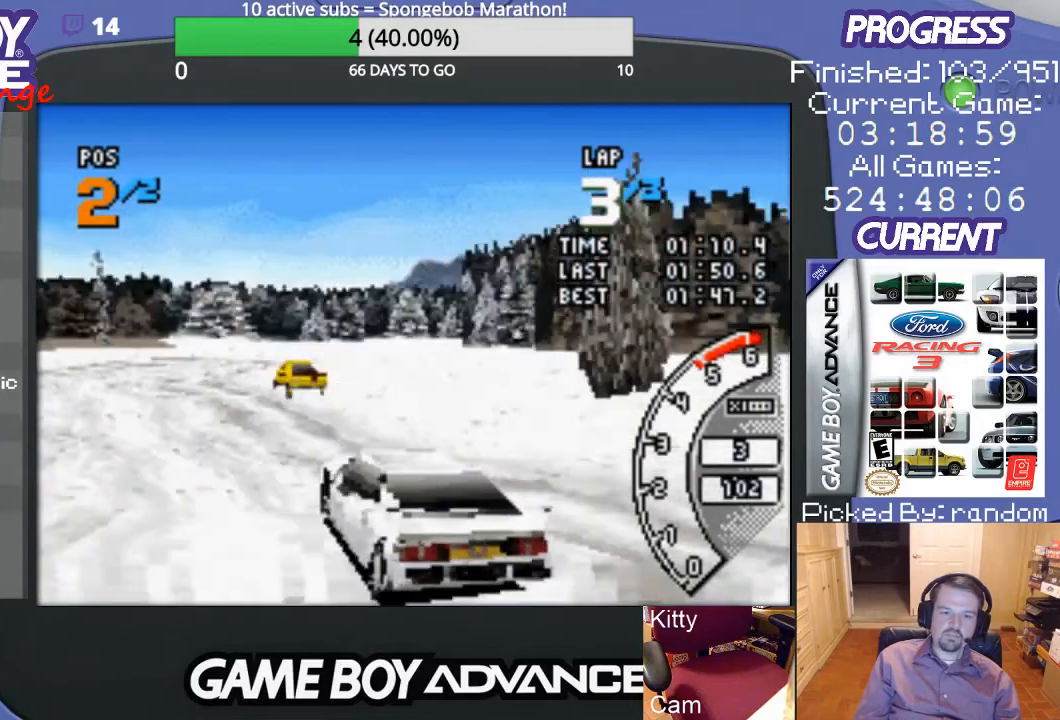
{"buttons": ["A"], "events": []}
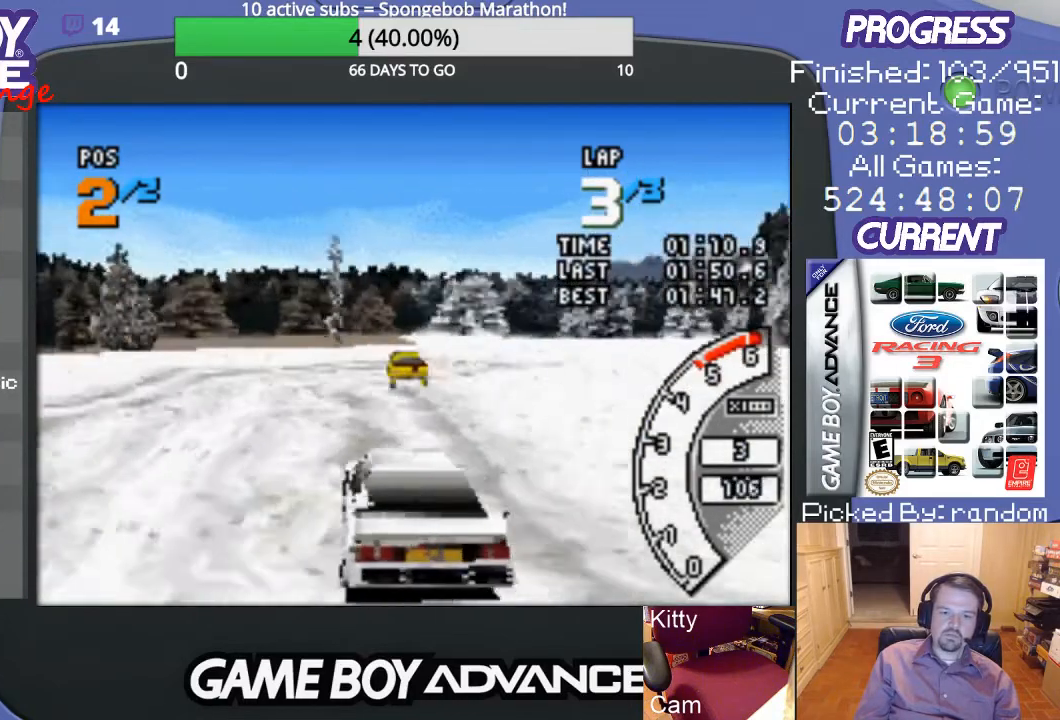
{"buttons": ["A", "DPAD_RIGHT"], "events": [[433, "DPAD_RIGHT", "down"]]}
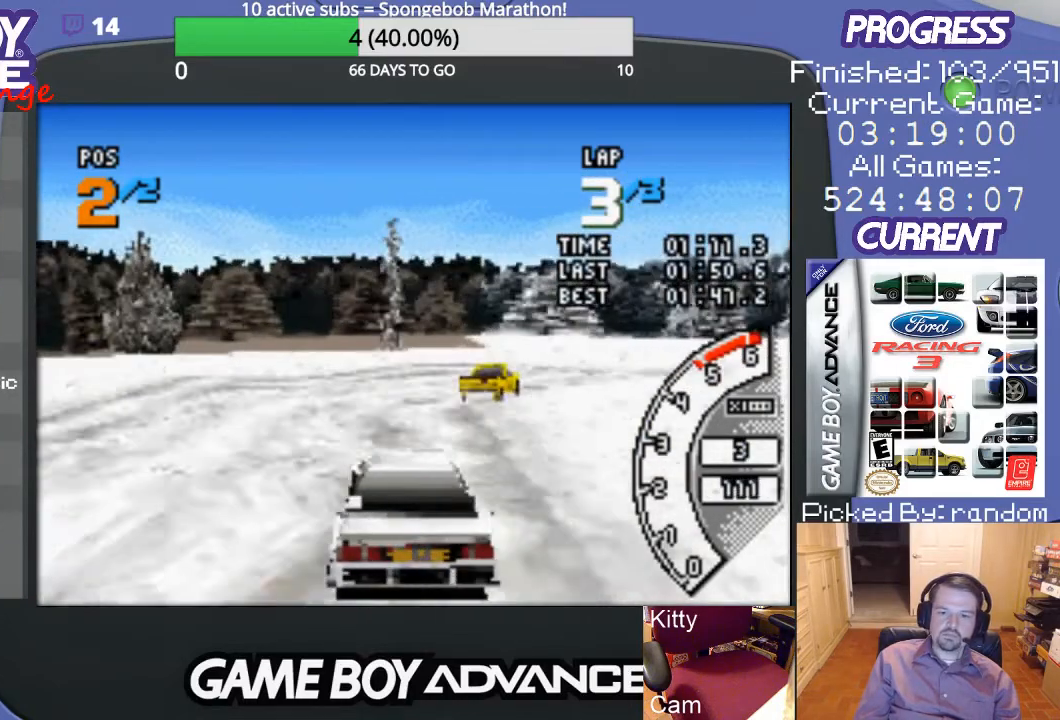
{"buttons": ["DPAD_RIGHT"], "events": [[267, "A", "up"], [433, "A", "down"], [500, "A", "up"]]}
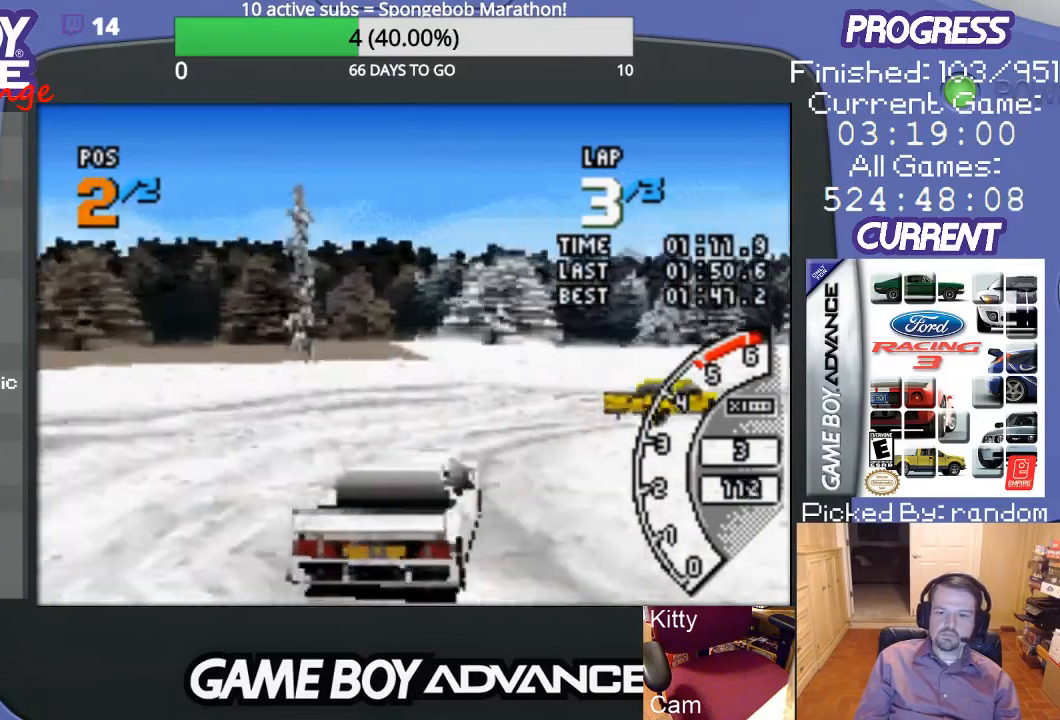
{"buttons": ["A", "DPAD_RIGHT"], "events": [[67, "A", "down"]]}
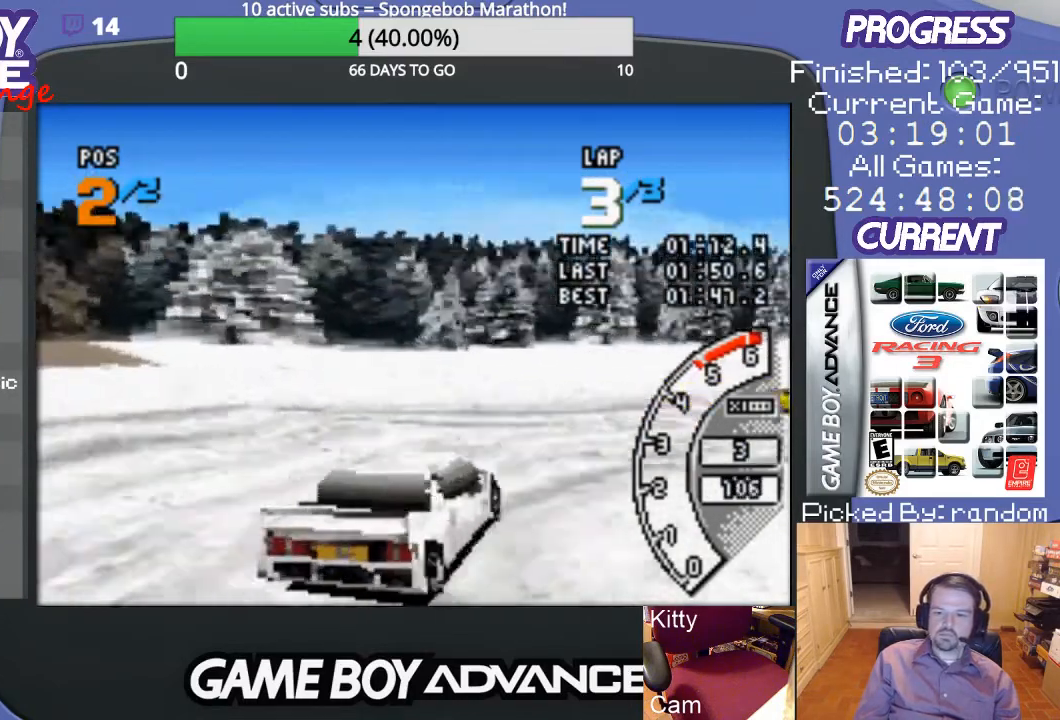
{"buttons": ["A", "DPAD_RIGHT"], "events": []}
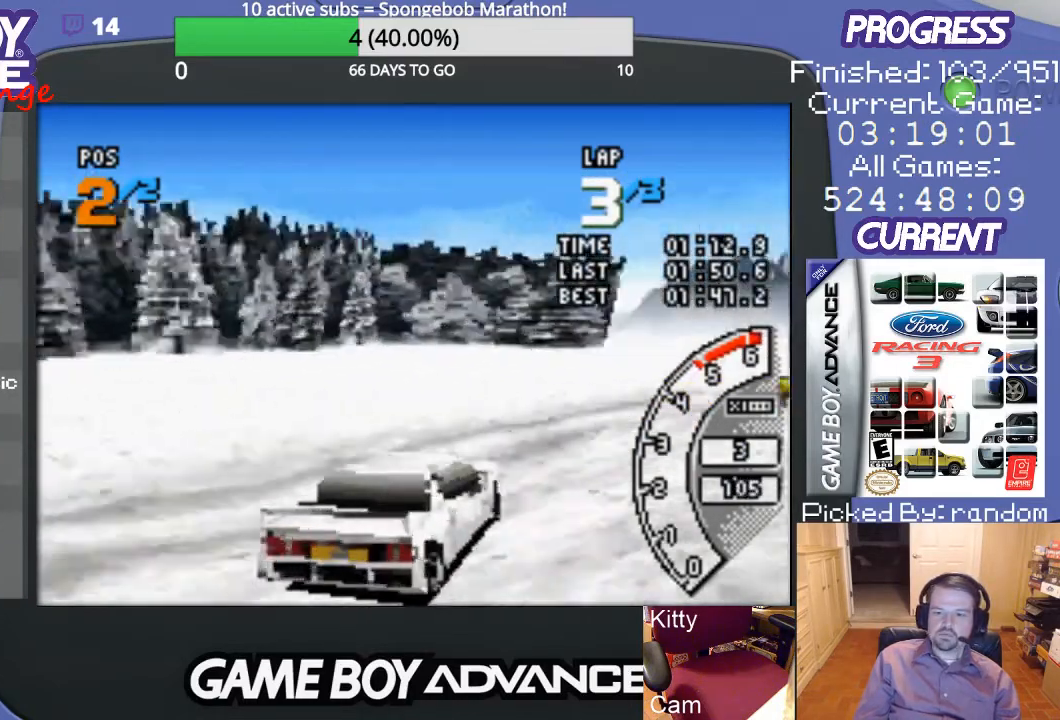
{"buttons": ["A"], "events": [[233, "DPAD_RIGHT", "up"]]}
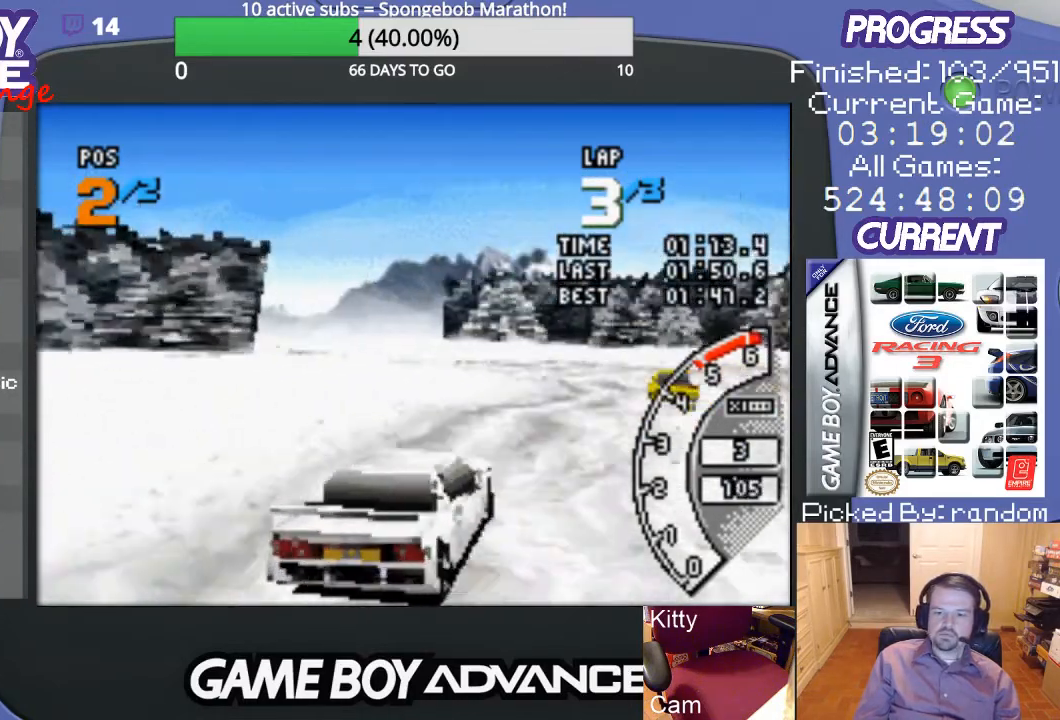
{"buttons": ["A", "DPAD_LEFT"], "events": [[500, "DPAD_LEFT", "down"]]}
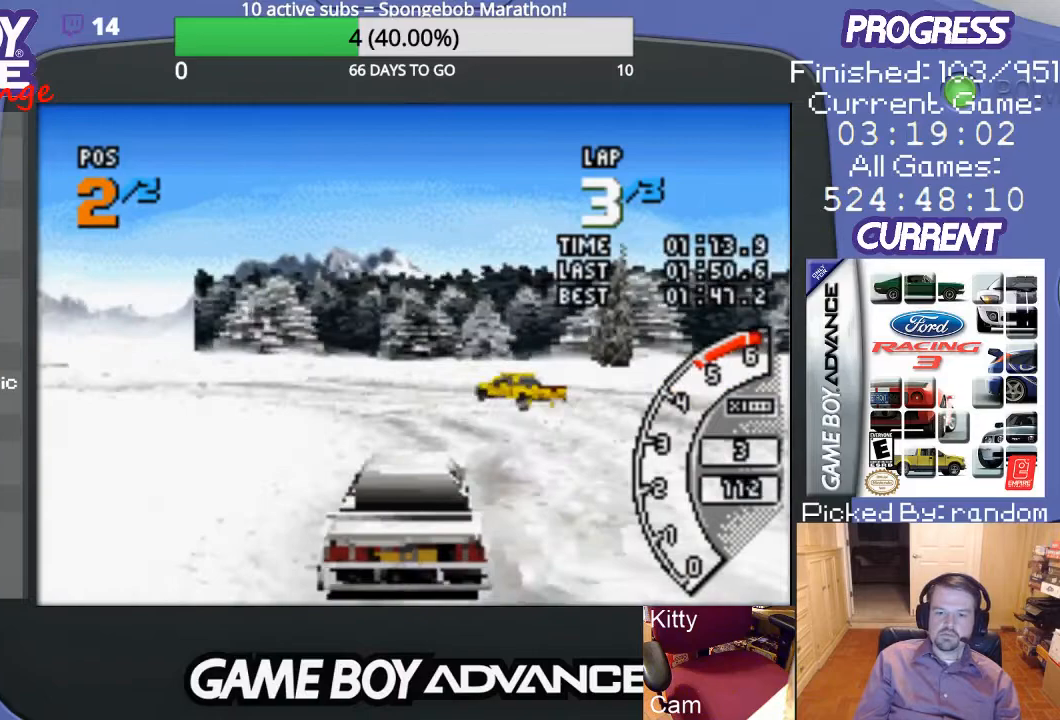
{"buttons": ["DPAD_LEFT"], "events": [[167, "A", "up"]]}
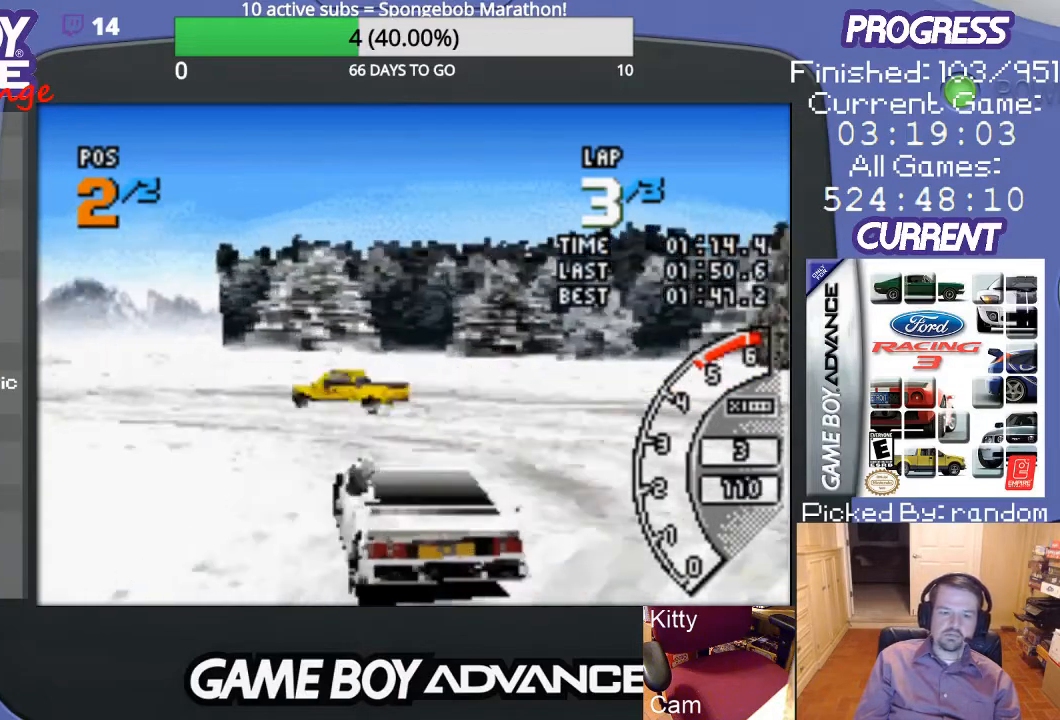
{"buttons": ["A", "DPAD_LEFT"], "events": [[133, "A", "down"]]}
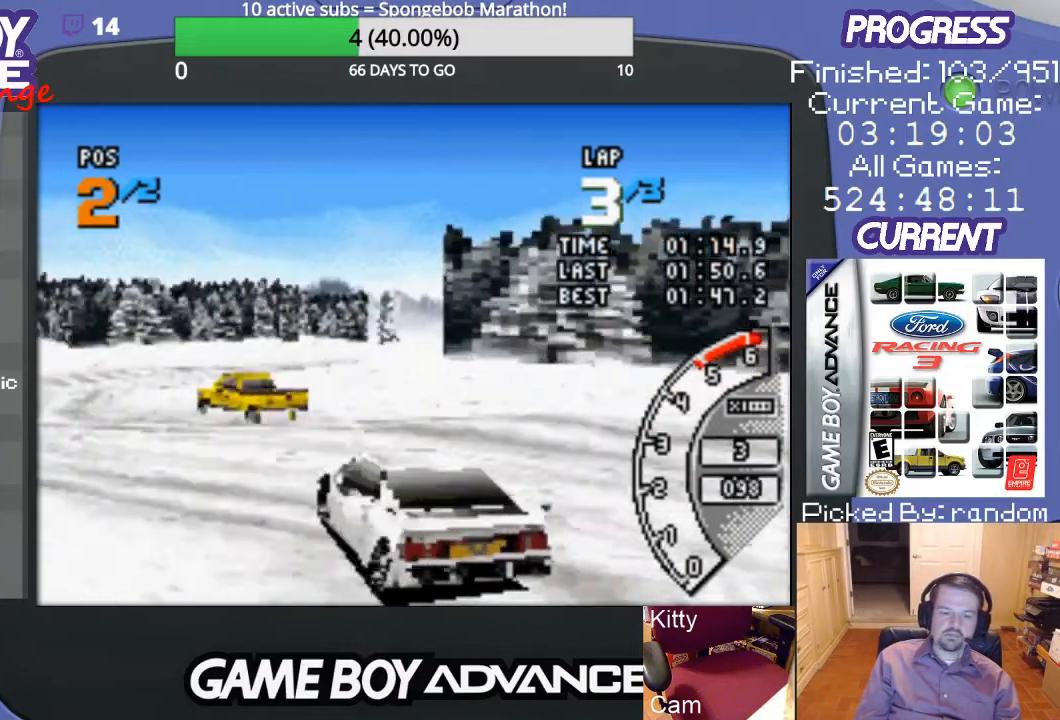
{"buttons": ["A"], "events": [[33, "DPAD_LEFT", "up"]]}
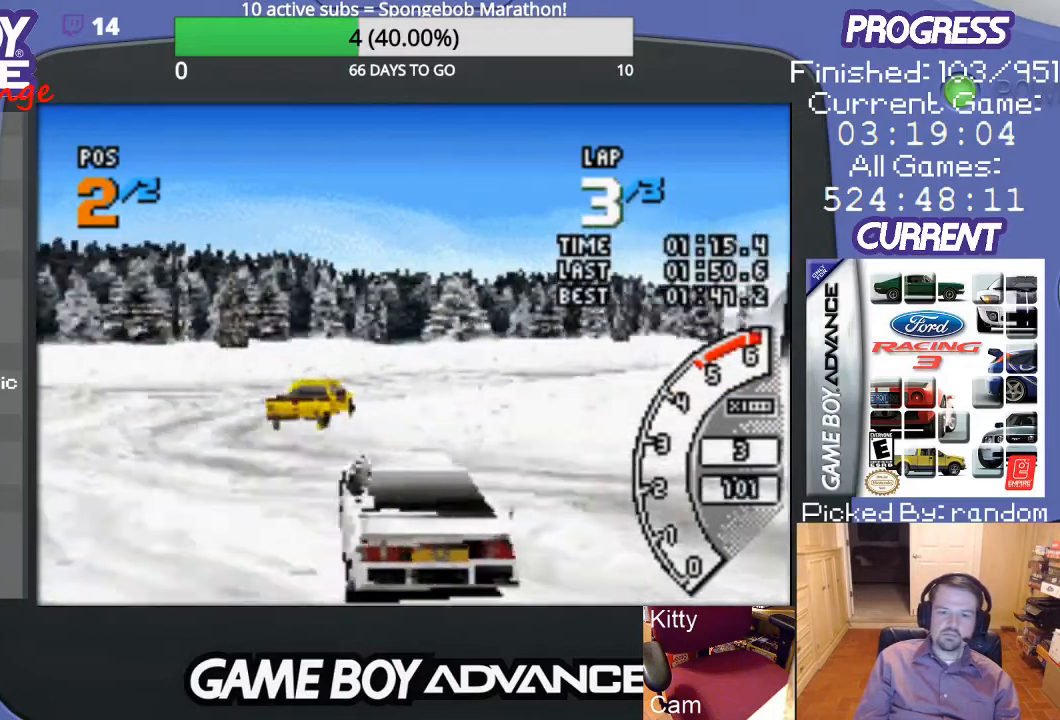
{"buttons": ["DPAD_RIGHT"], "events": [[267, "DPAD_RIGHT", "down"], [433, "A", "up"]]}
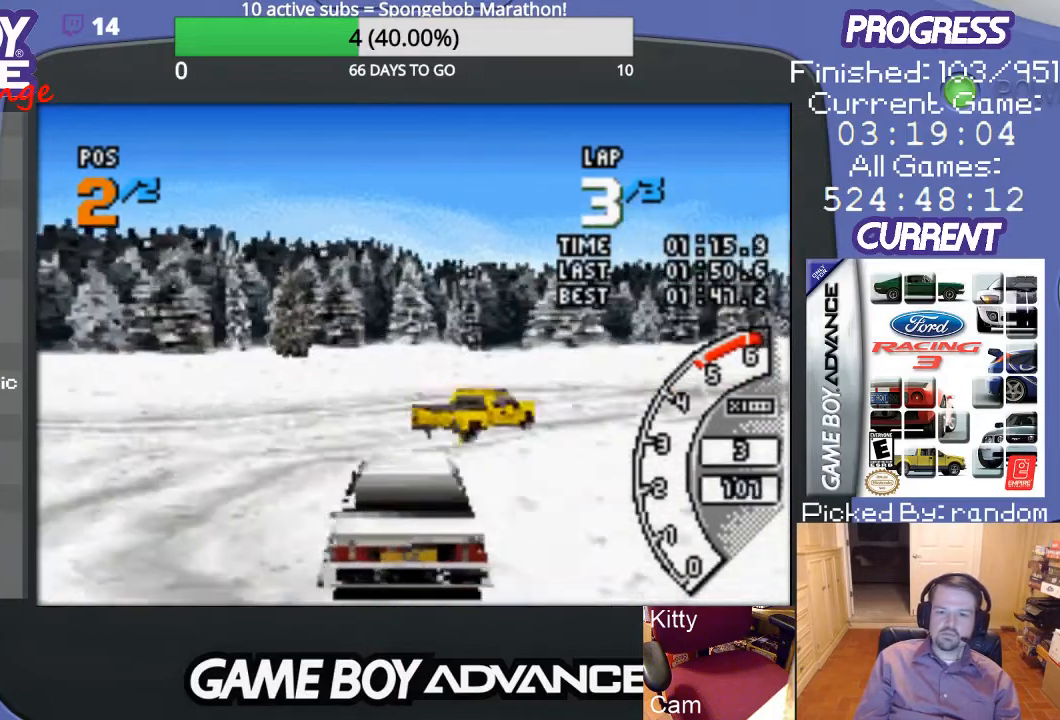
{"buttons": ["A", "DPAD_RIGHT"], "events": [[267, "A", "down"]]}
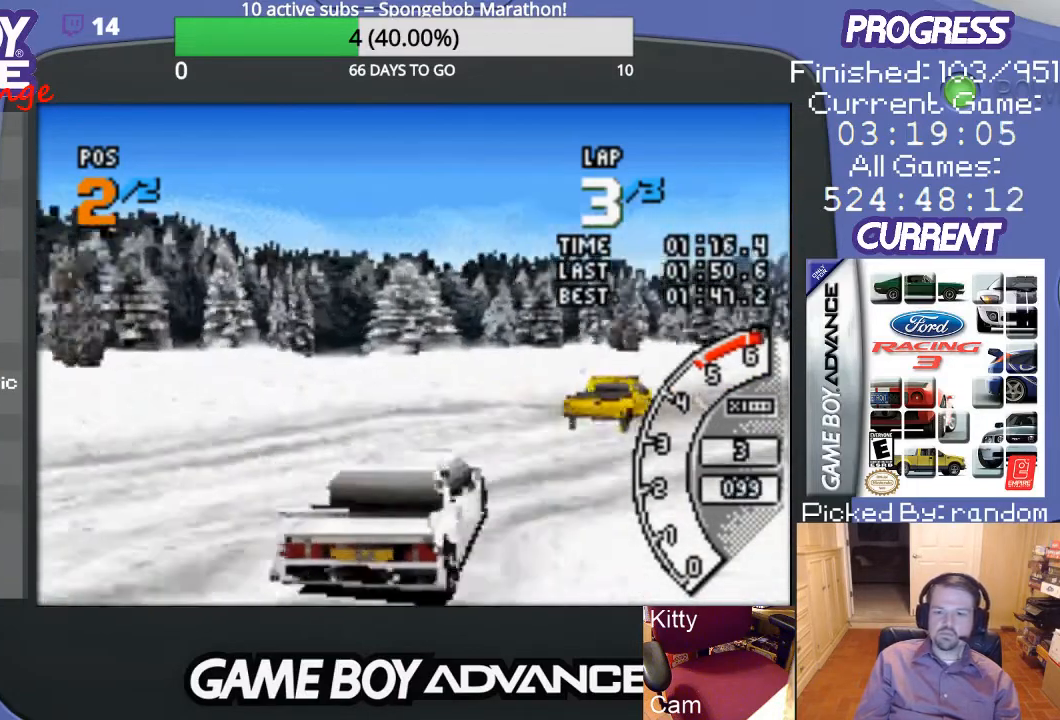
{"buttons": ["A"], "events": [[500, "DPAD_RIGHT", "up"]]}
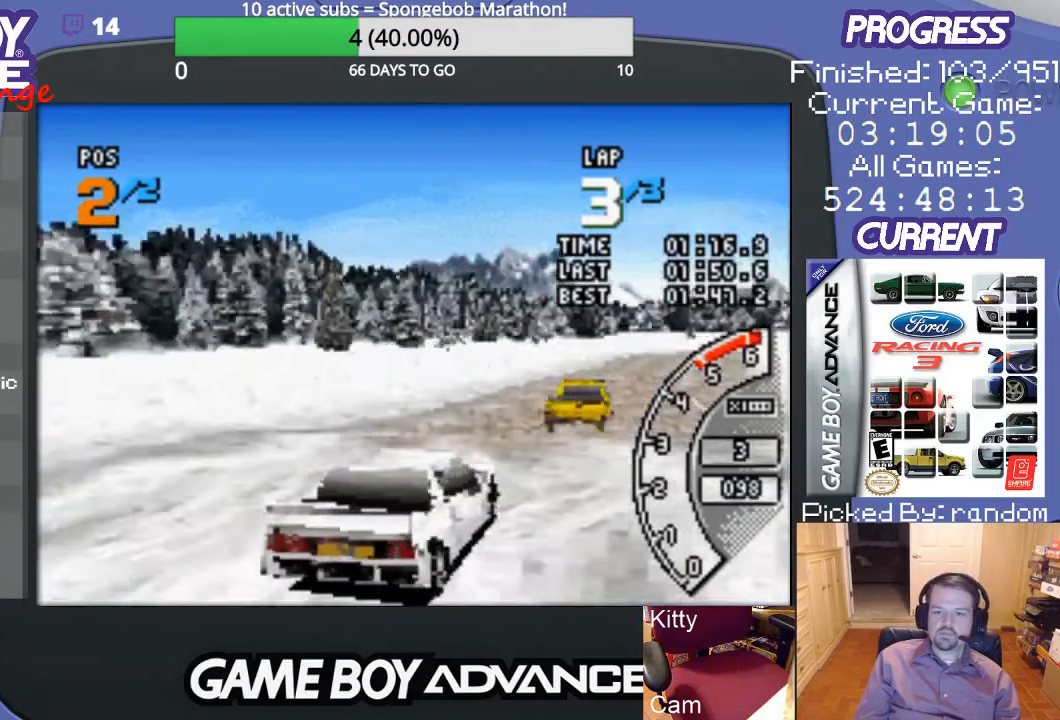
{"buttons": ["A", "DPAD_LEFT"], "events": [[433, "DPAD_LEFT", "down"]]}
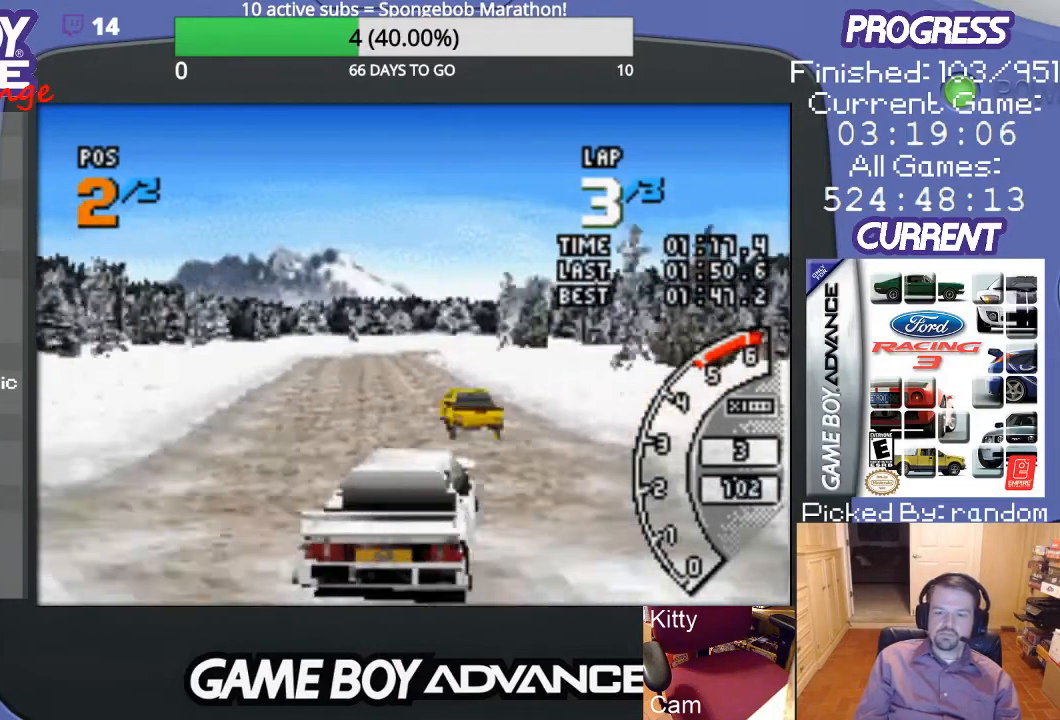
{"buttons": ["A"], "events": [[133, "DPAD_LEFT", "up"]]}
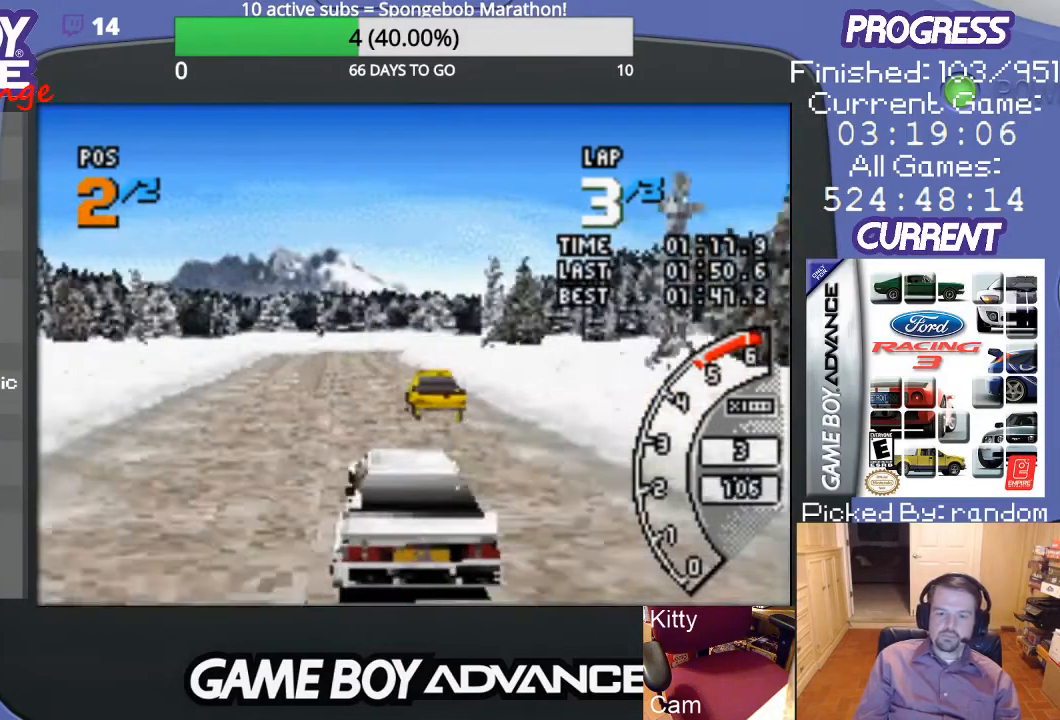
{"buttons": ["A", "DPAD_LEFT"], "events": [[367, "DPAD_LEFT", "down"]]}
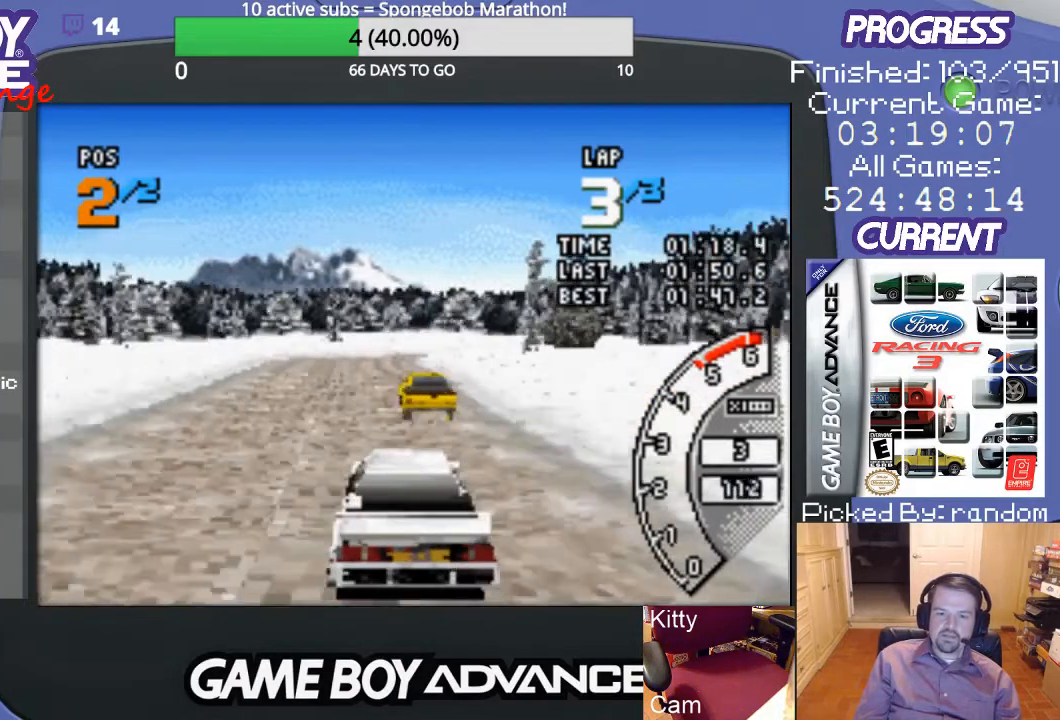
{"buttons": ["A"], "events": [[33, "DPAD_LEFT", "up"]]}
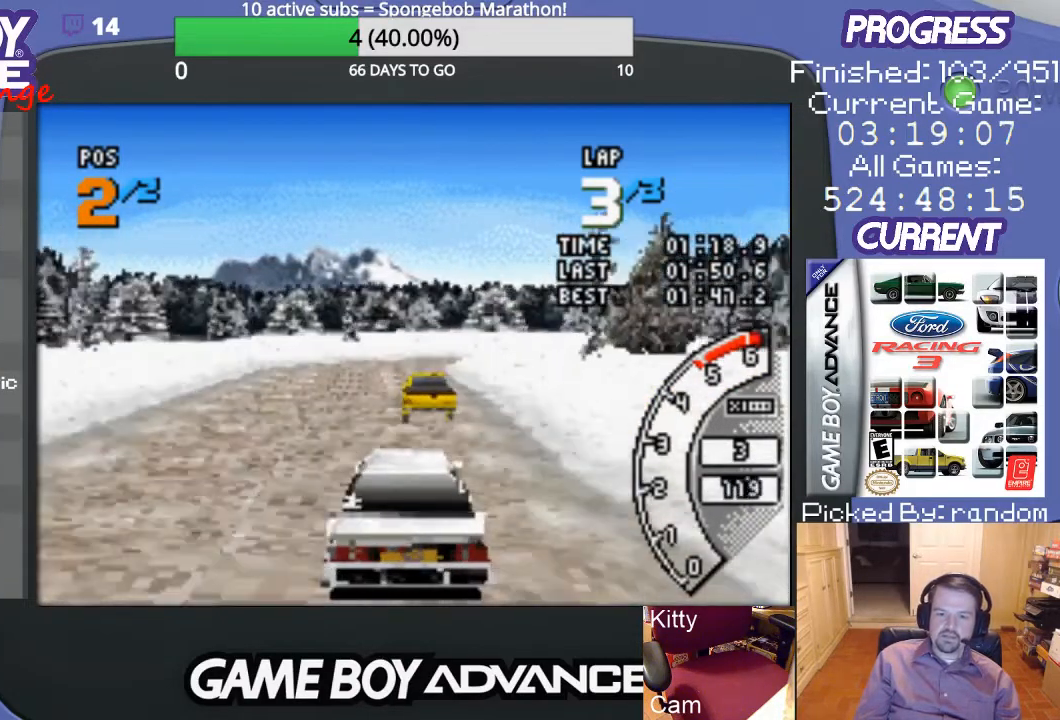
{"buttons": ["A"], "events": []}
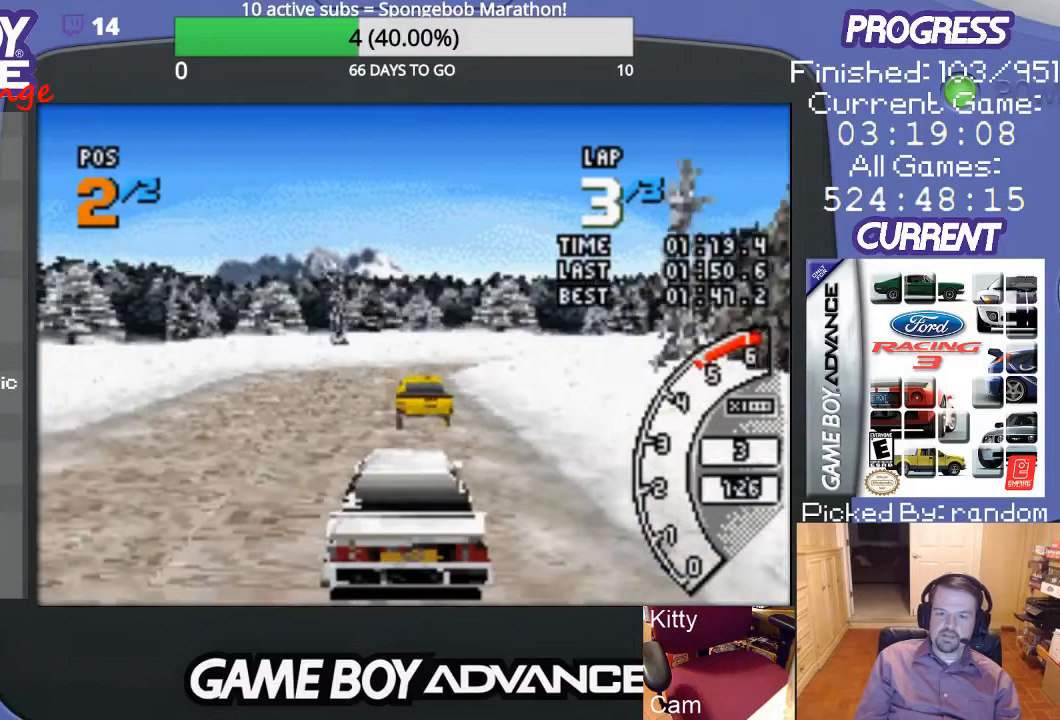
{"buttons": ["A"], "events": []}